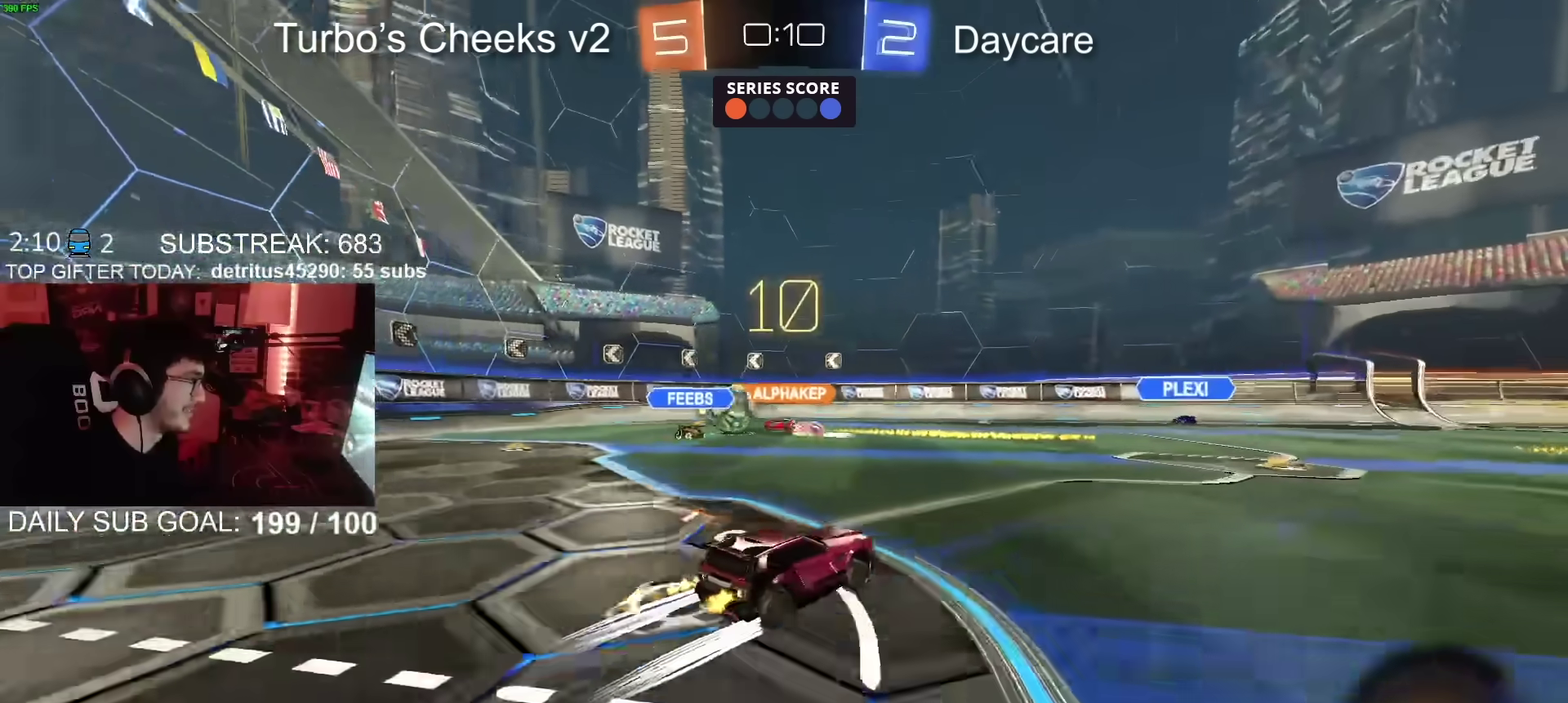
Gameplay with a controller (PlayStation layout); each line is a JSON object with the inputs held at the frame after it. "events" lists button and stick changes between this image and that frame as [ms after this image, input, new state], when the widget could be followed in between. Not read: L1 R1.
{"buttons": ["R2"], "left_stick": "center", "right_stick": "center", "events": []}
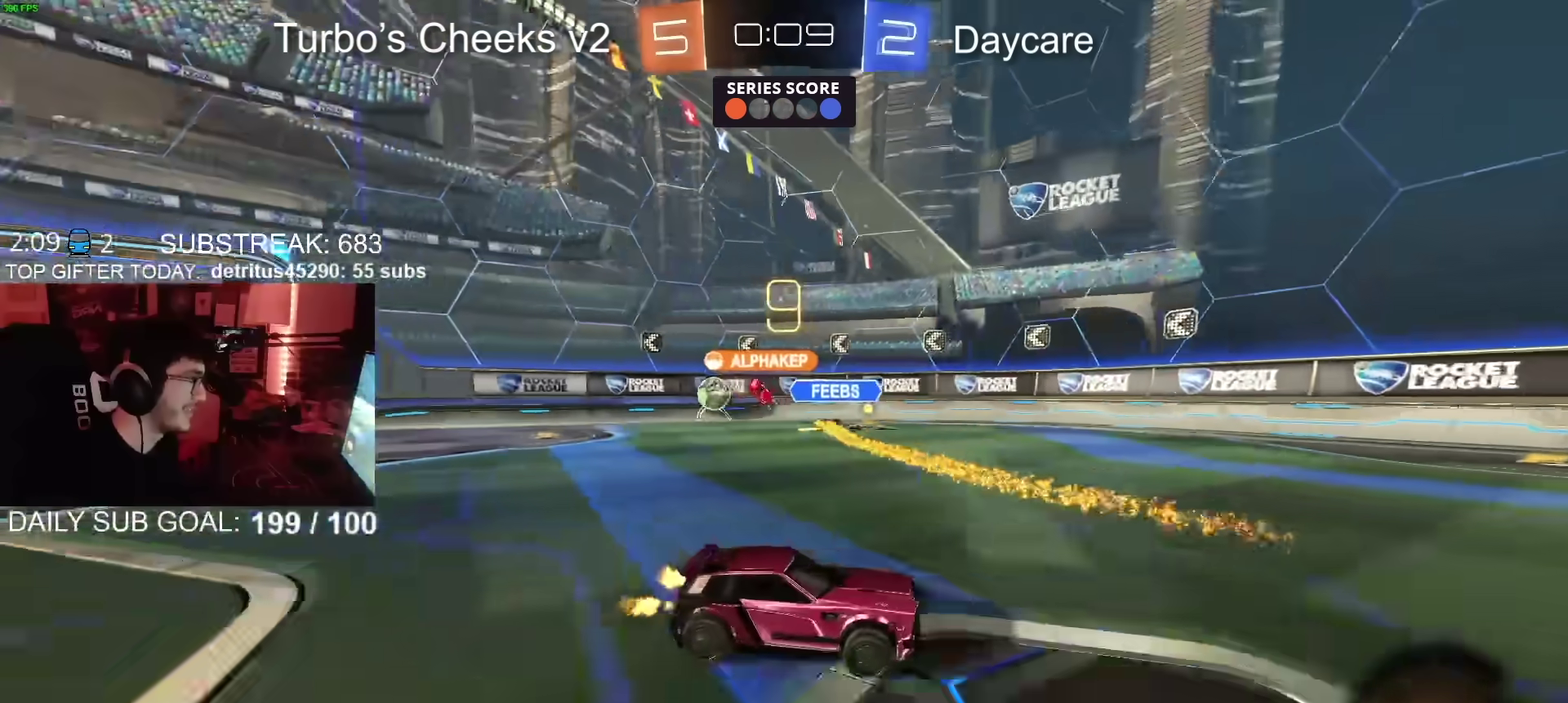
{"buttons": ["R2"], "left_stick": "right", "right_stick": "center", "events": [[350, "TRIANGLE", "down"], [400, "left_stick", "right"], [434, "TRIANGLE", "up"]]}
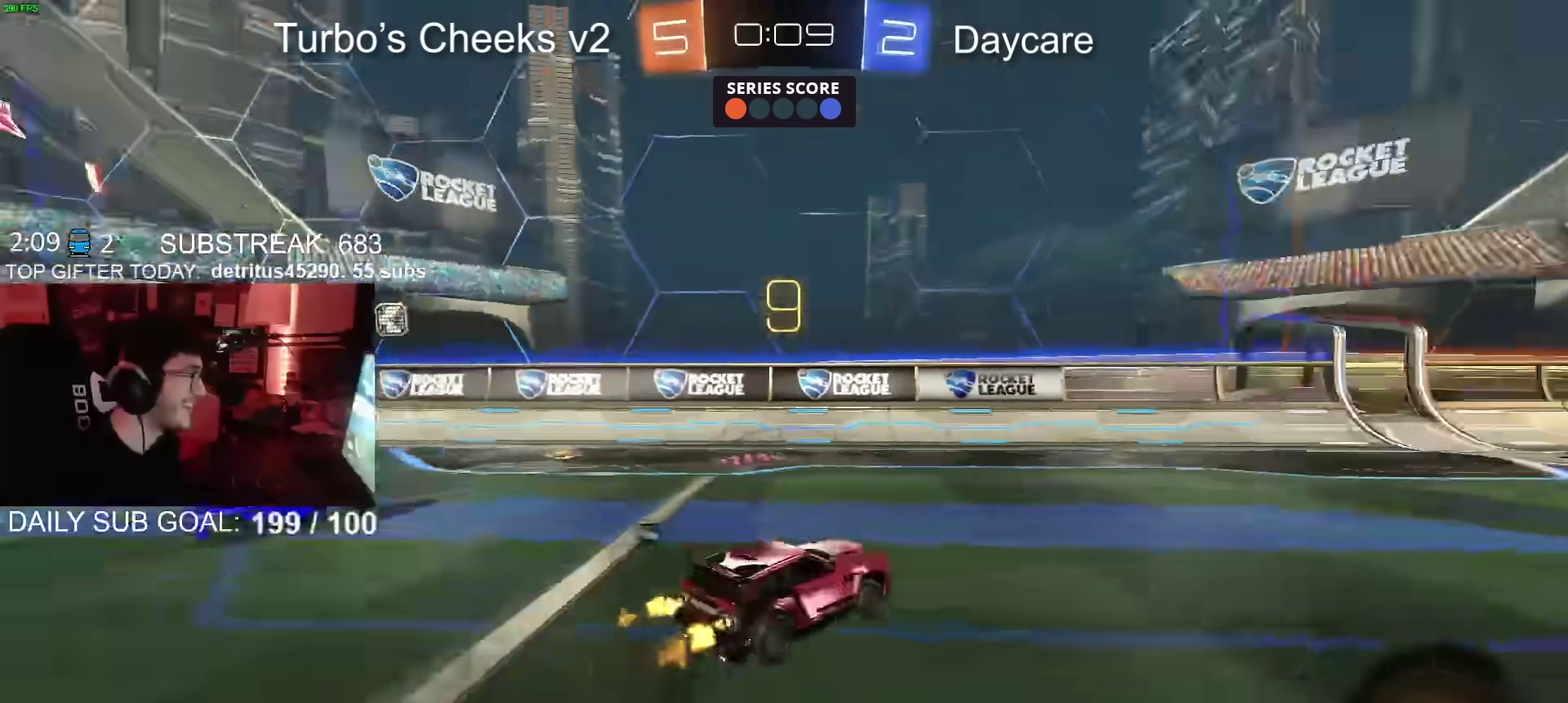
{"buttons": ["R2"], "left_stick": "down-right", "right_stick": "center"}
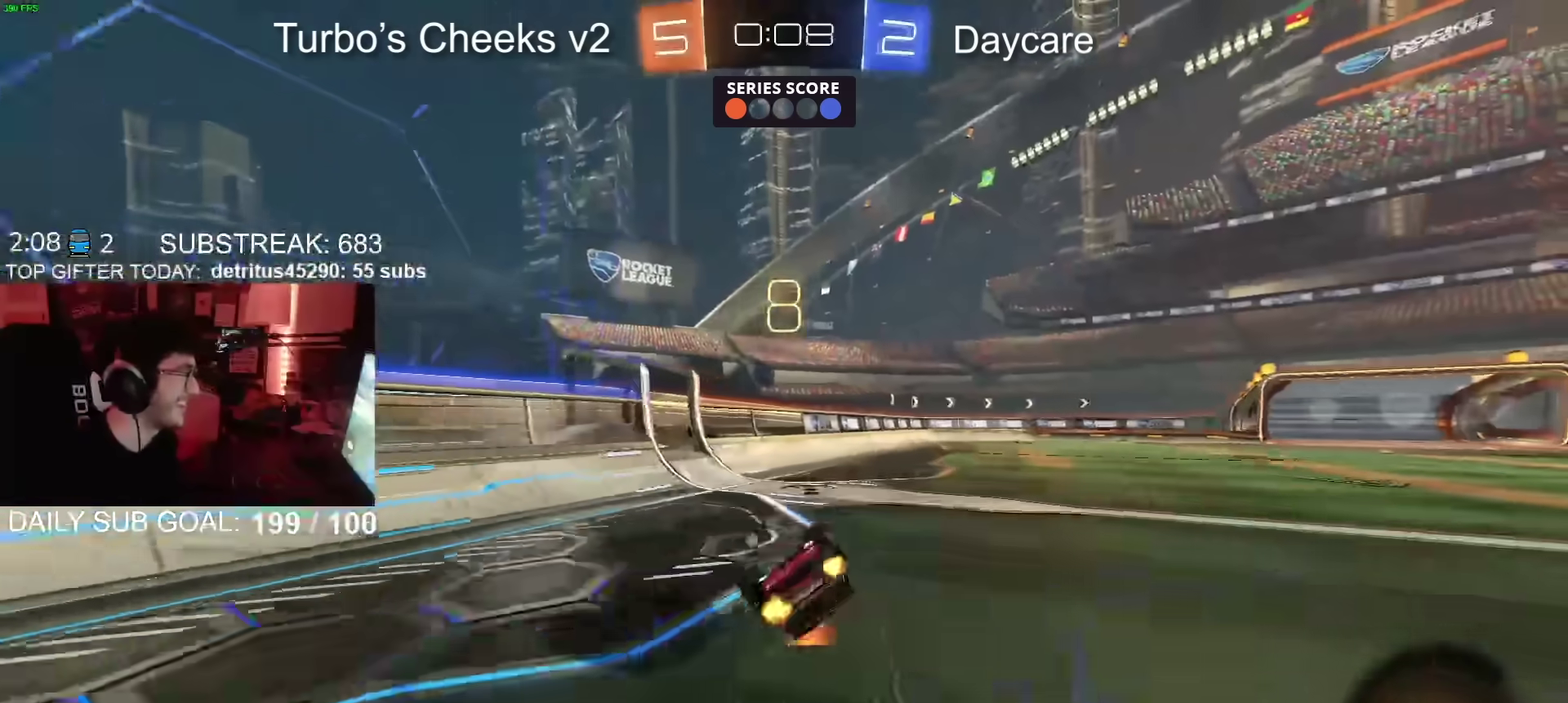
{"buttons": ["R2"], "left_stick": "center", "right_stick": "center"}
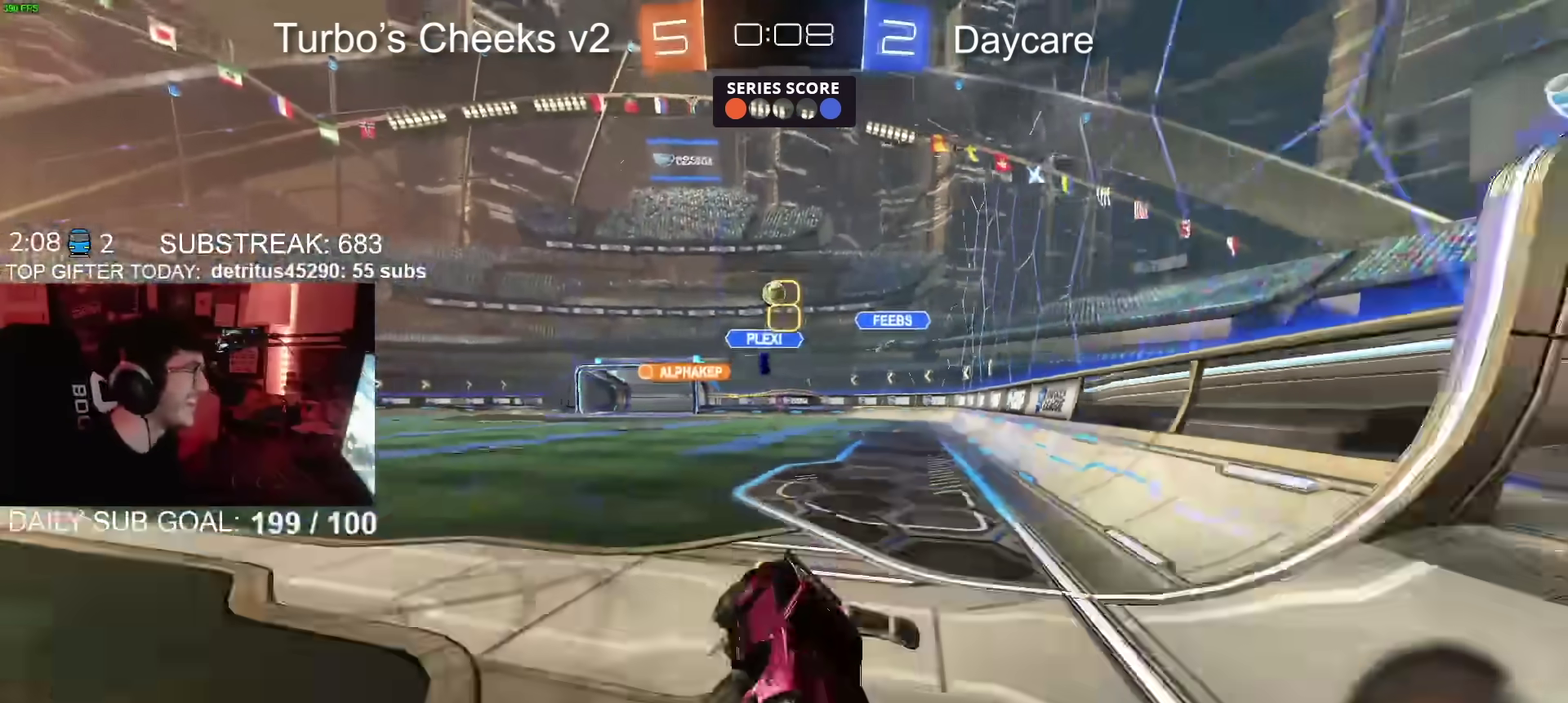
{"buttons": ["R2"], "left_stick": "center", "right_stick": "center", "events": [[134, "left_stick", "right"], [251, "left_stick", "center"]]}
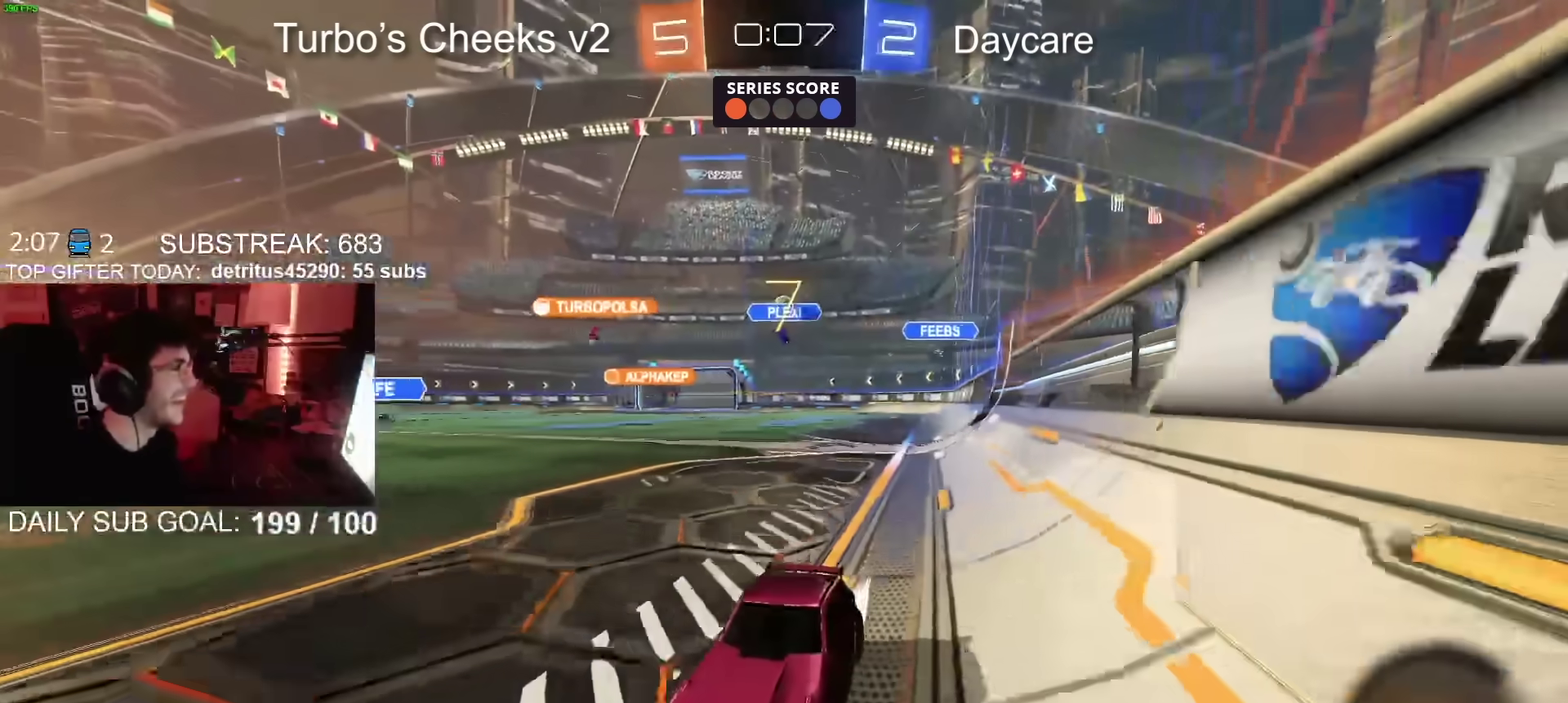
{"buttons": [], "left_stick": "center", "right_stick": "center", "events": [[83, "left_stick", "up-right"], [200, "left_stick", "center"], [283, "R2", "up"]]}
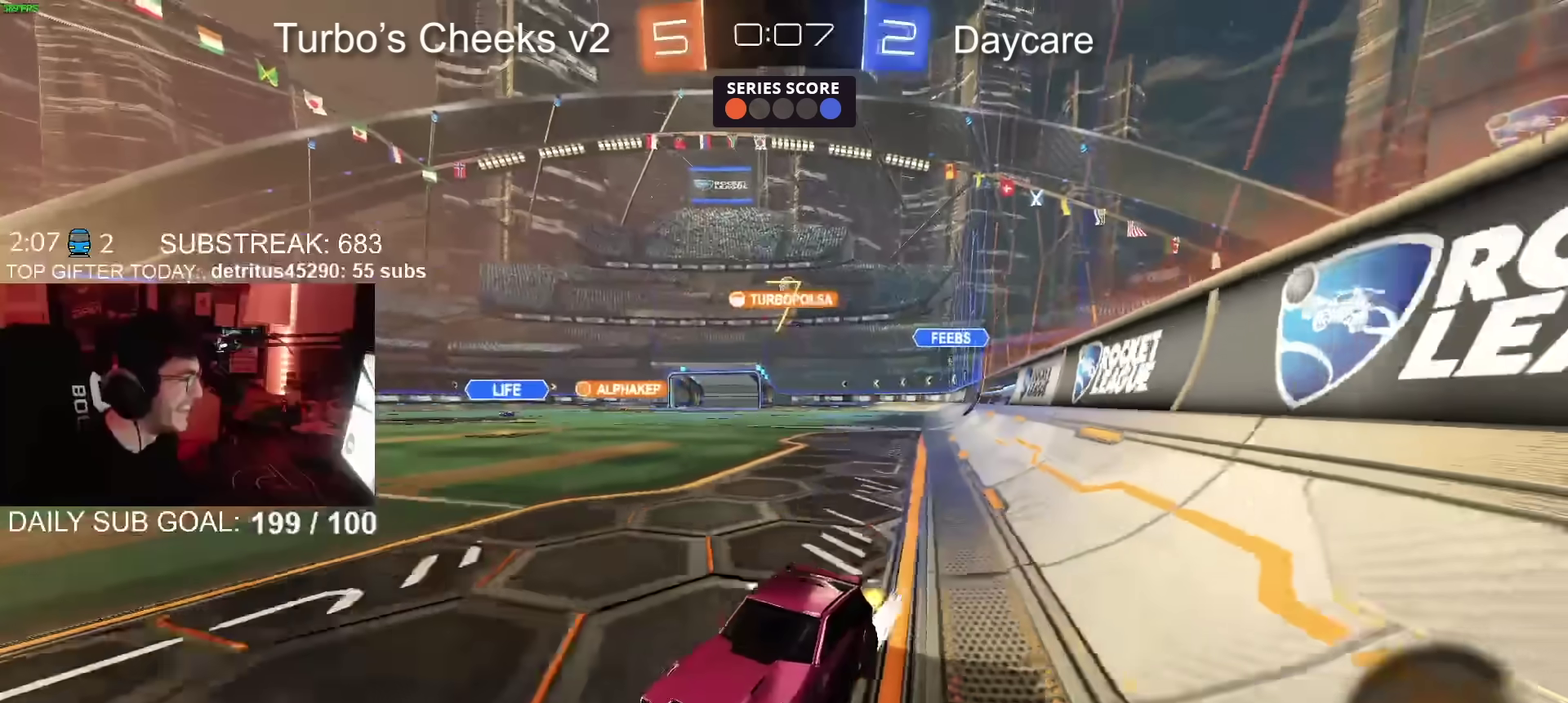
{"buttons": [], "left_stick": "center", "right_stick": "center", "events": [[334, "left_stick", "up-right"], [501, "left_stick", "center"]]}
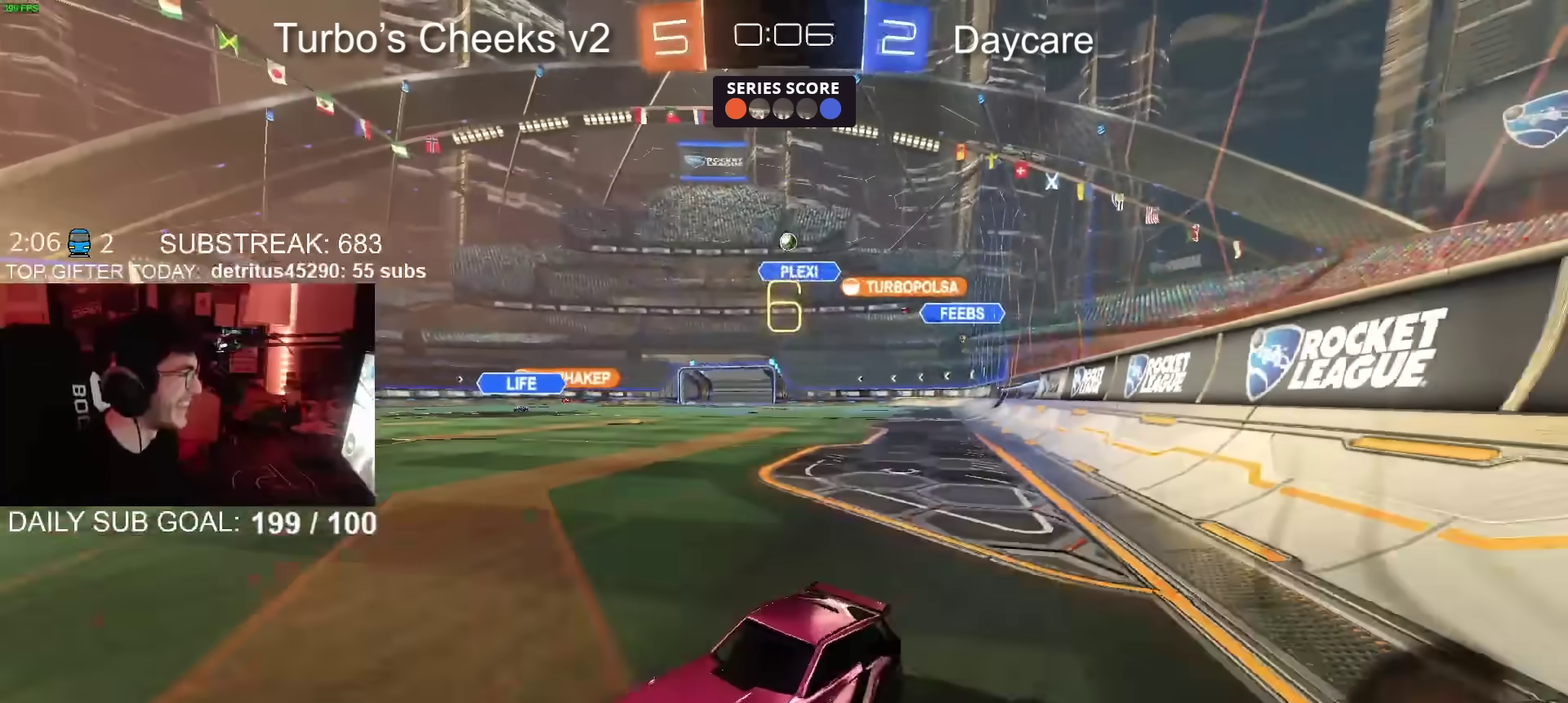
{"buttons": [], "left_stick": "center", "right_stick": "center", "events": [[117, "L2", "down"], [233, "left_stick", "left"], [250, "L2", "up"], [283, "left_stick", "center"], [317, "R2", "down"], [434, "R2", "up"]]}
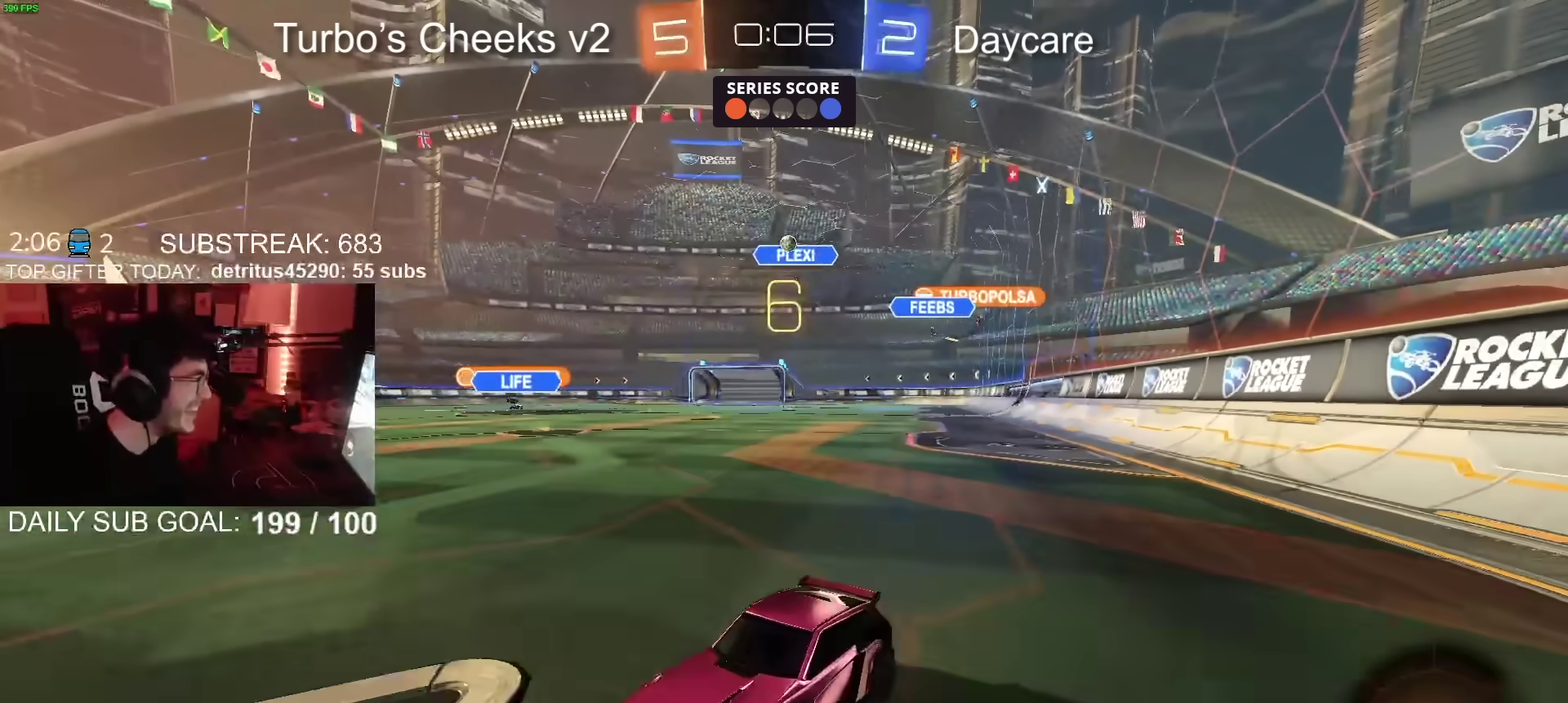
{"buttons": ["R2"], "left_stick": "right", "right_stick": "center", "events": [[100, "left_stick", "up-right"], [267, "R2", "down"], [501, "left_stick", "right"]]}
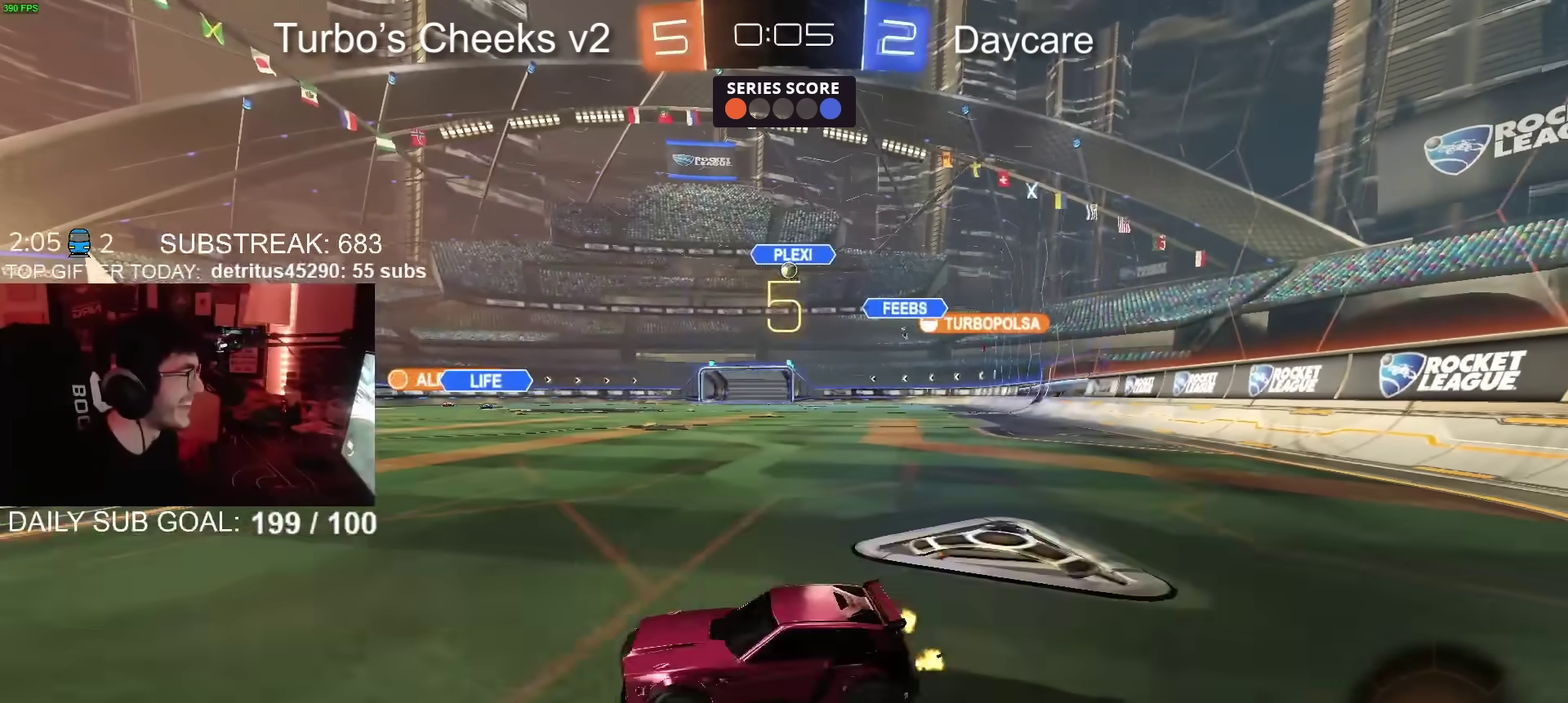
{"buttons": ["R2"], "left_stick": "center", "right_stick": "center", "events": [[50, "left_stick", "up-right"], [117, "left_stick", "center"], [333, "left_stick", "up-right"], [450, "left_stick", "center"]]}
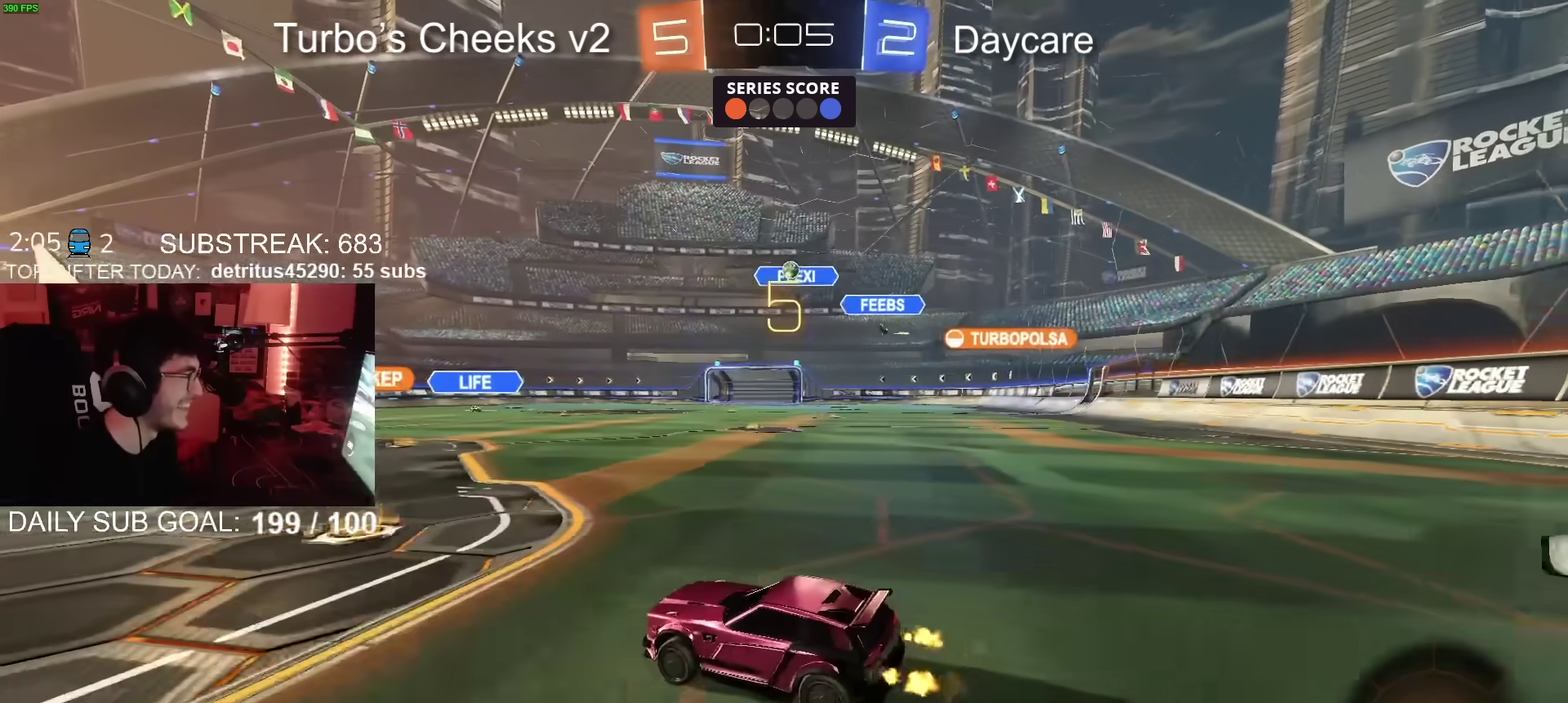
{"buttons": ["R2"], "left_stick": "up-right", "right_stick": "center", "events": [[167, "R2", "up"], [251, "R2", "down"], [384, "left_stick", "up-right"]]}
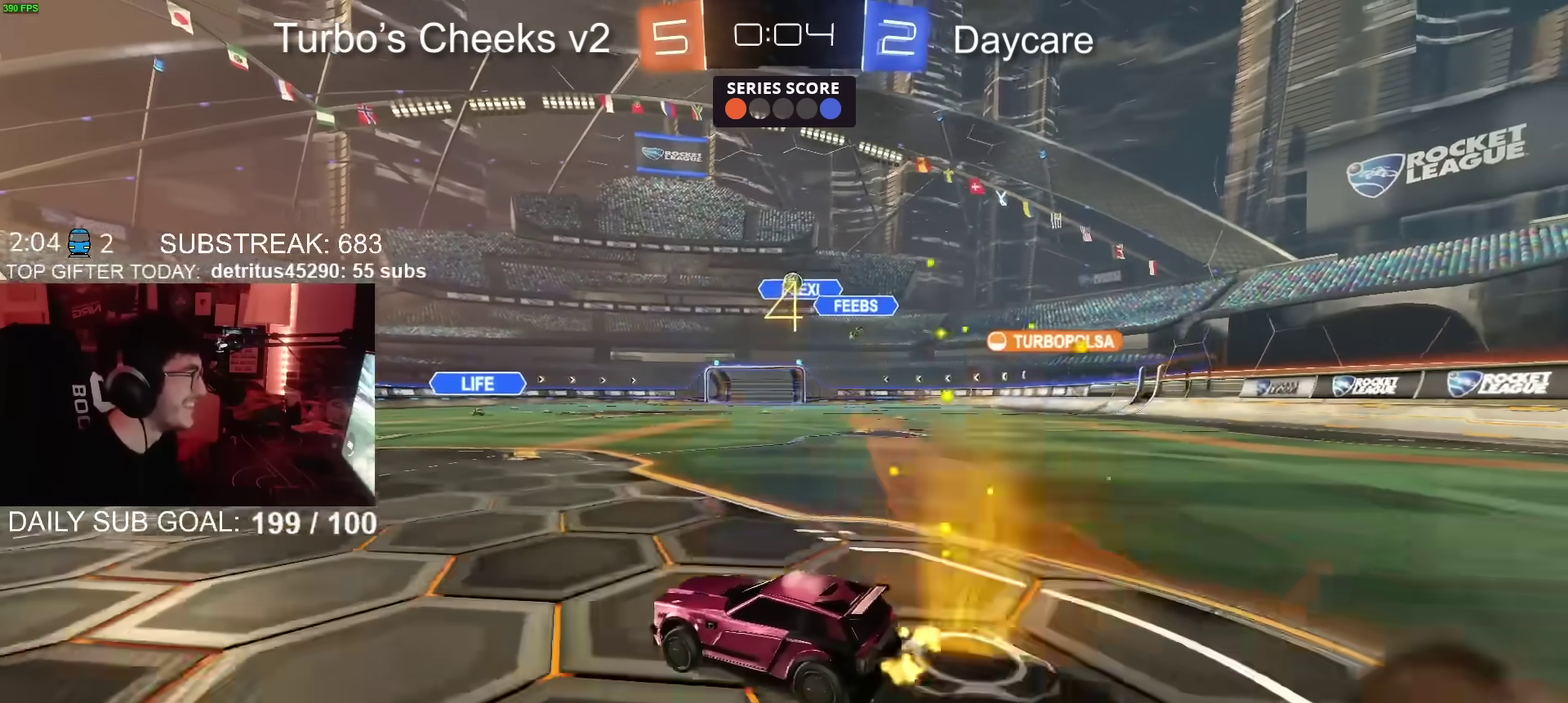
{"buttons": ["R2"], "left_stick": "center", "right_stick": "center", "events": [[17, "left_stick", "center"], [33, "R2", "up"], [100, "L2", "down"], [283, "L2", "up"], [317, "R2", "down"]]}